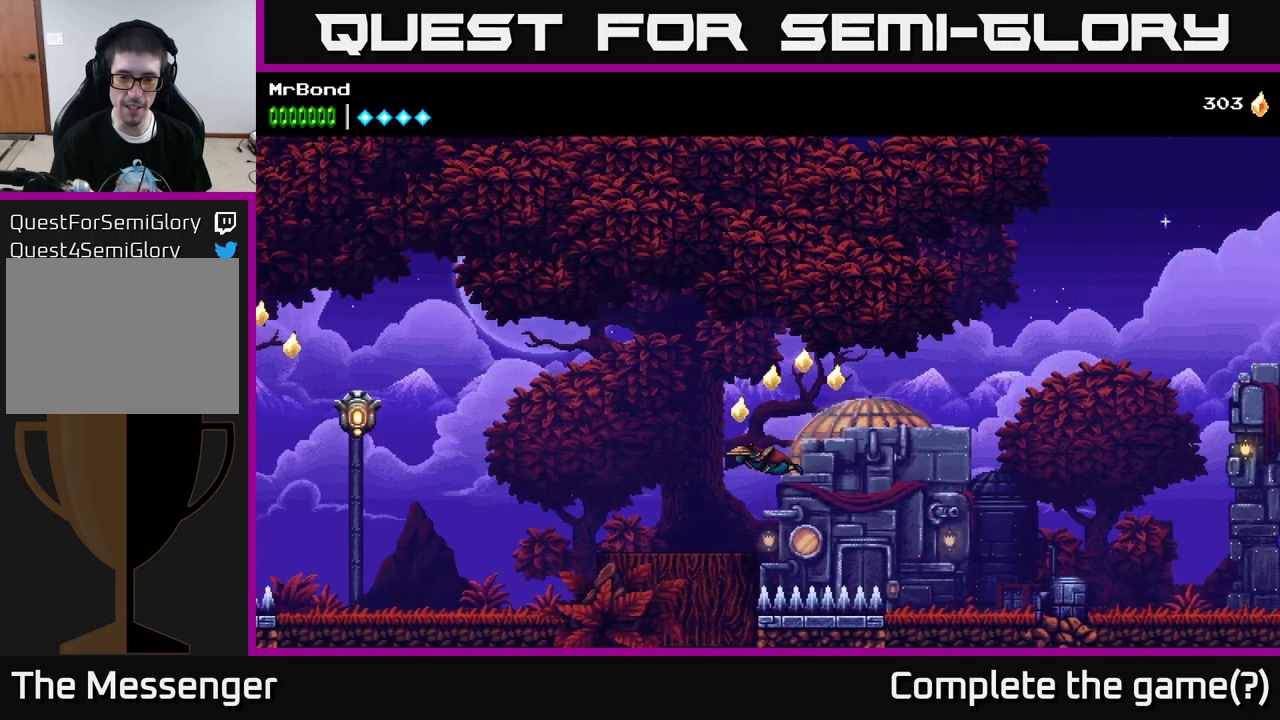
Gameplay with a controller (Xbox layout); each line is a JSON object with the inputs held at the frame after it. "events" lists button and stick changes between this image and that frame as [ms after this image, input, new state], when the widget could be followed in between.
{"buttons": ["A", "DPAD_RIGHT"], "left_stick": "center", "right_stick": "center", "events": [[183, "DPAD_LEFT", "up"], [350, "A", "down"], [383, "DPAD_RIGHT", "down"]]}
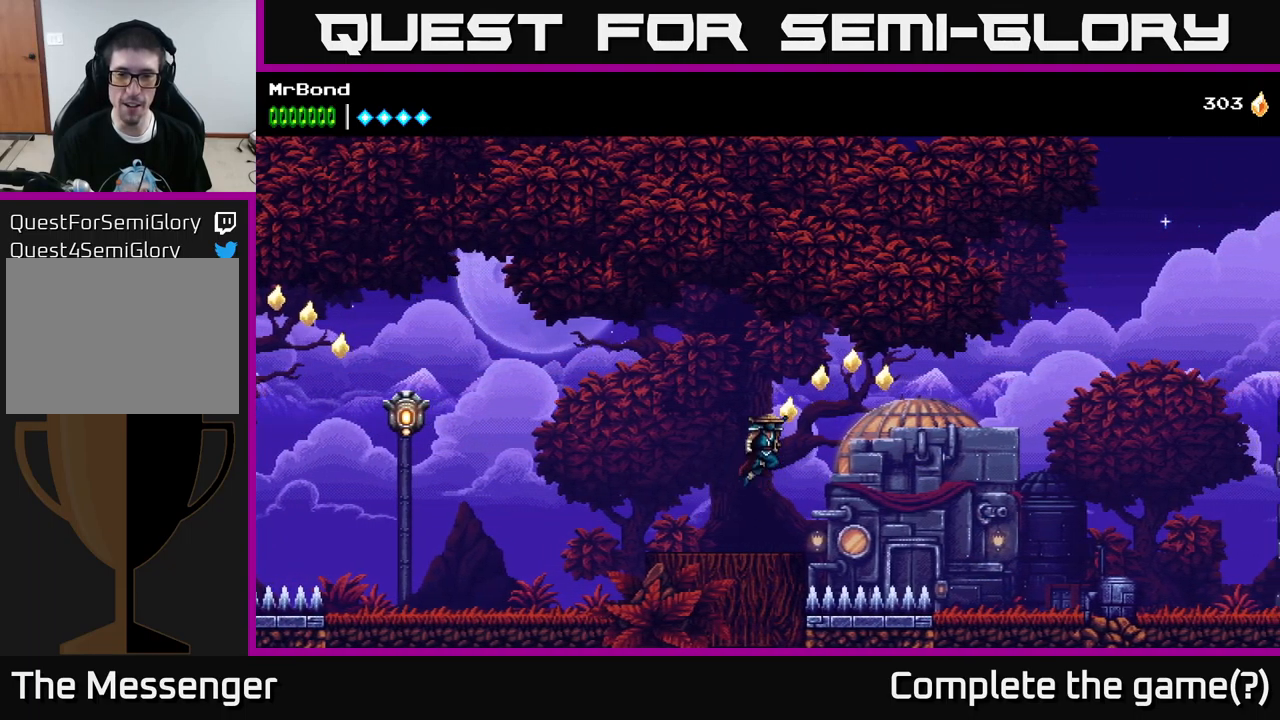
{"buttons": ["A", "DPAD_LEFT"], "left_stick": "center", "right_stick": "center", "events": [[317, "A", "up"], [417, "A", "down"], [417, "DPAD_RIGHT", "up"], [500, "DPAD_LEFT", "down"]]}
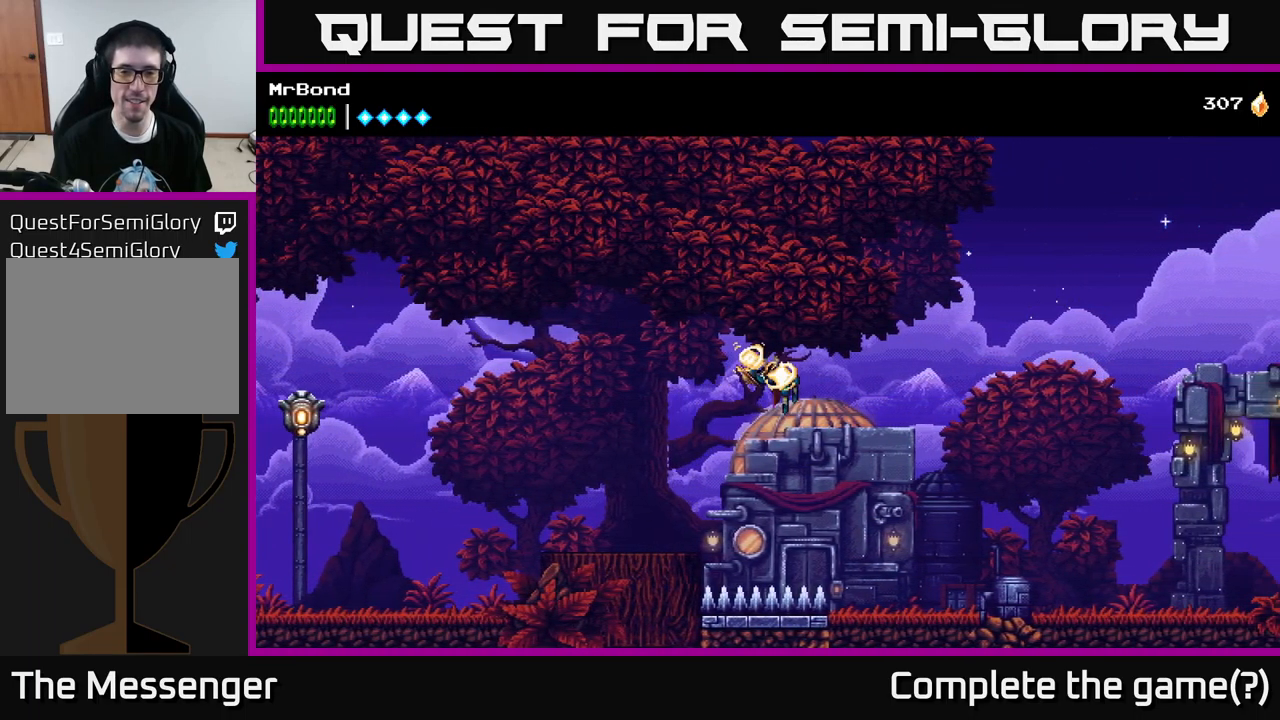
{"buttons": ["DPAD_LEFT"], "left_stick": "center", "right_stick": "center", "events": [[433, "A", "up"]]}
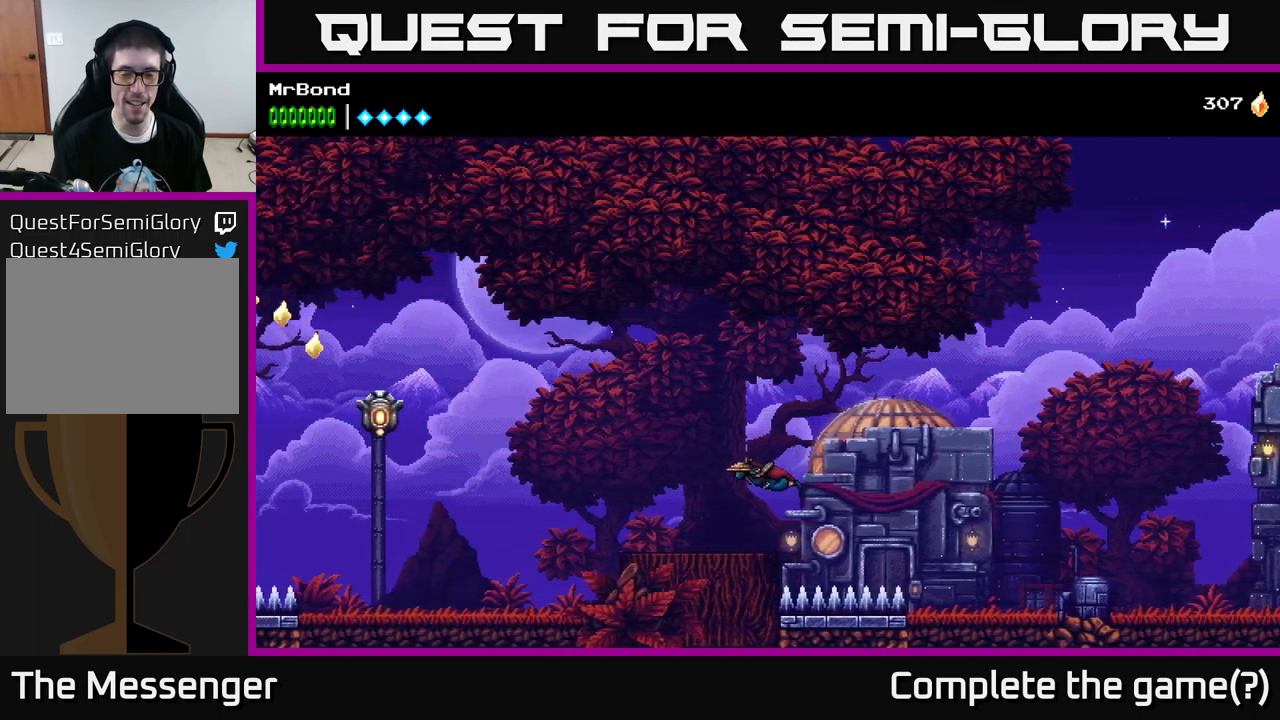
{"buttons": ["DPAD_LEFT"], "left_stick": "center", "right_stick": "center", "events": []}
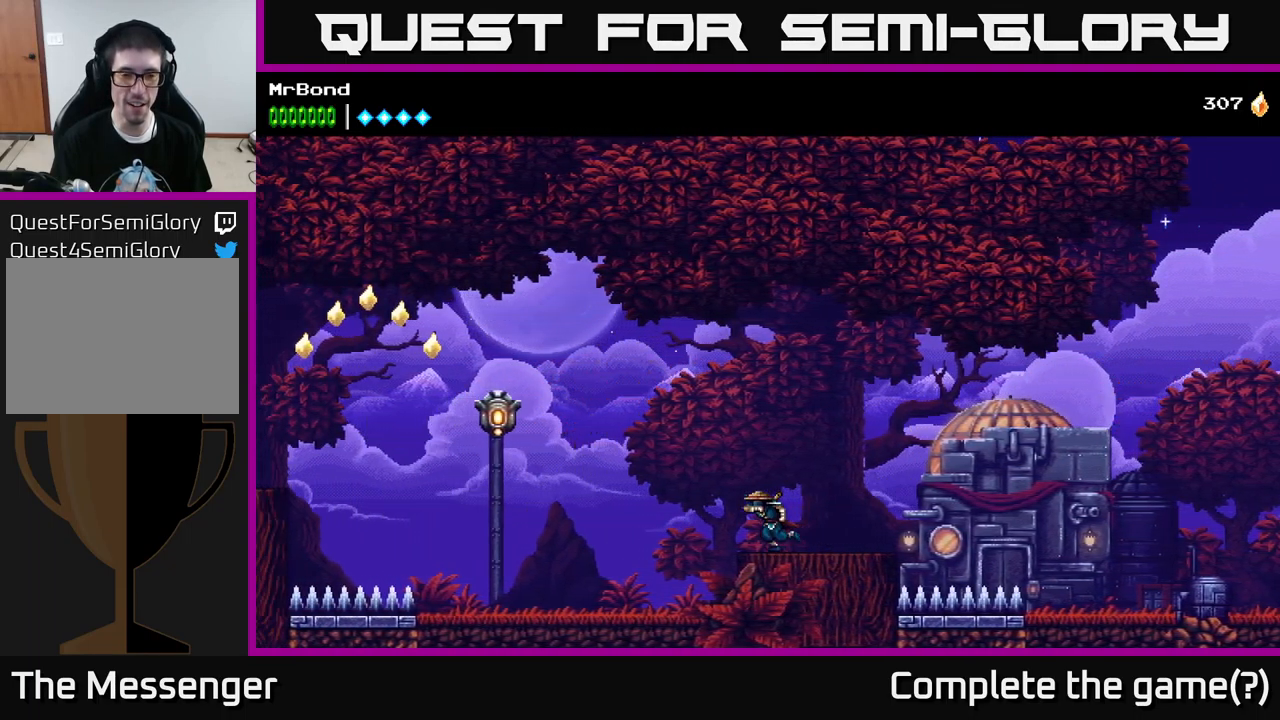
{"buttons": ["DPAD_LEFT"], "left_stick": "center", "right_stick": "center", "events": [[17, "A", "down"], [200, "A", "up"], [233, "B", "down"], [449, "B", "up"]]}
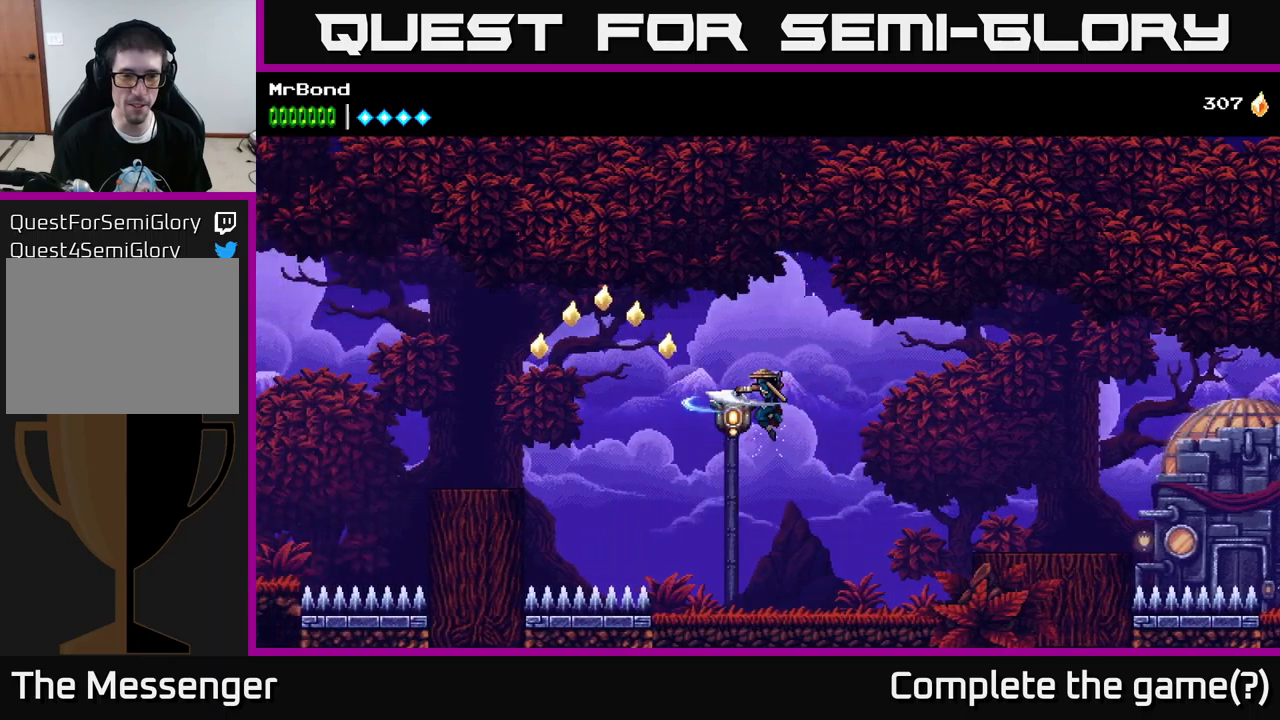
{"buttons": ["DPAD_LEFT"], "left_stick": "center", "right_stick": "center", "events": [[67, "A", "down"], [500, "A", "up"]]}
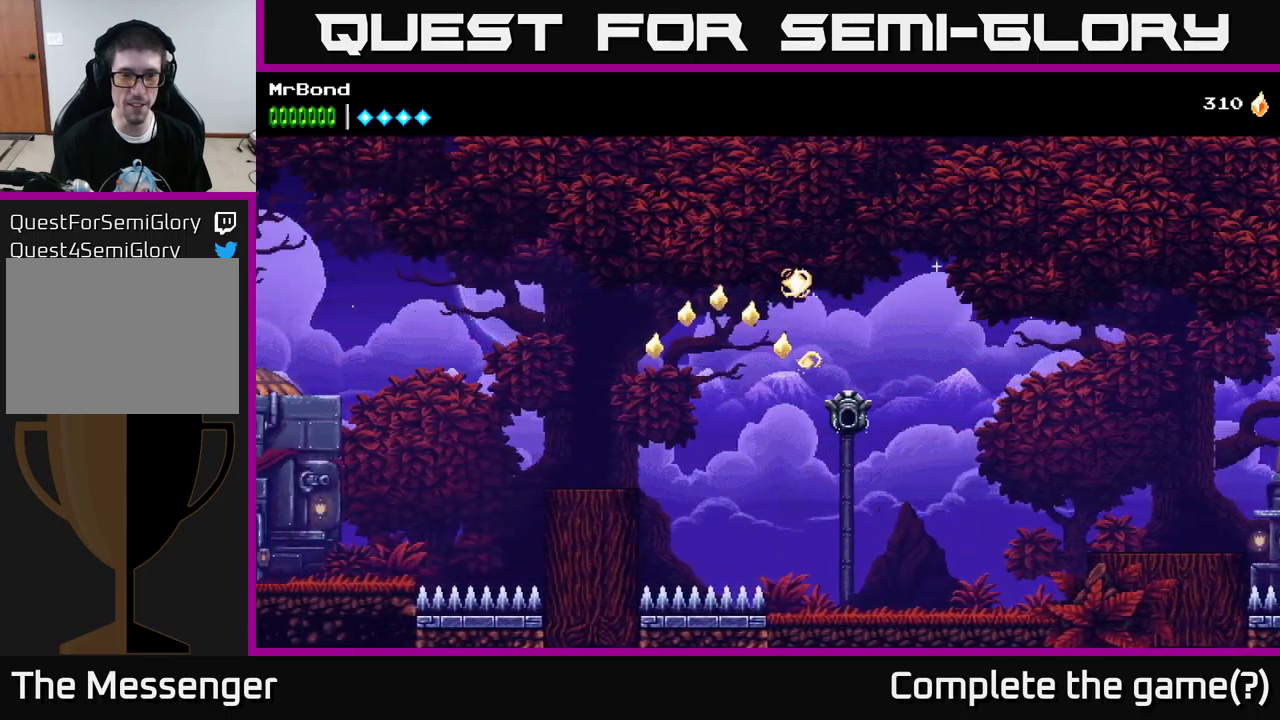
{"buttons": ["A", "DPAD_LEFT"], "left_stick": "center", "right_stick": "center", "events": [[267, "A", "down"]]}
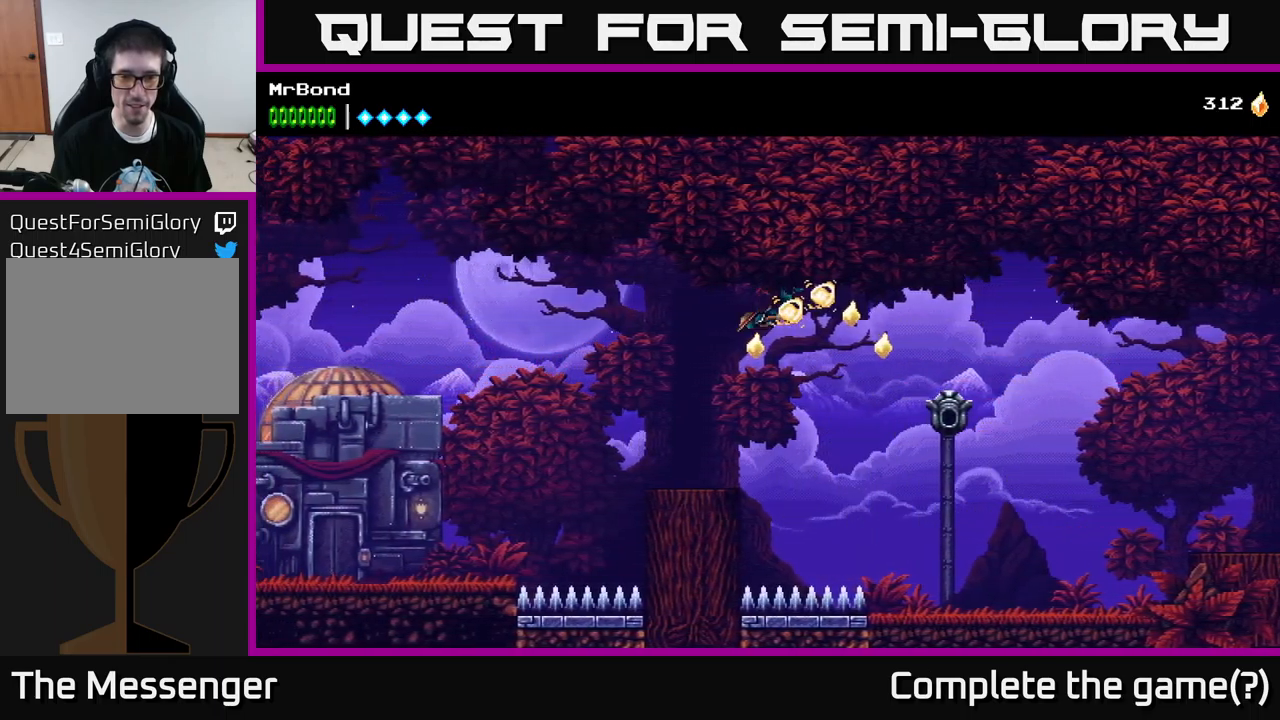
{"buttons": ["DPAD_RIGHT"], "left_stick": "center", "right_stick": "center", "events": [[100, "A", "up"], [167, "DPAD_LEFT", "up"], [500, "DPAD_RIGHT", "down"]]}
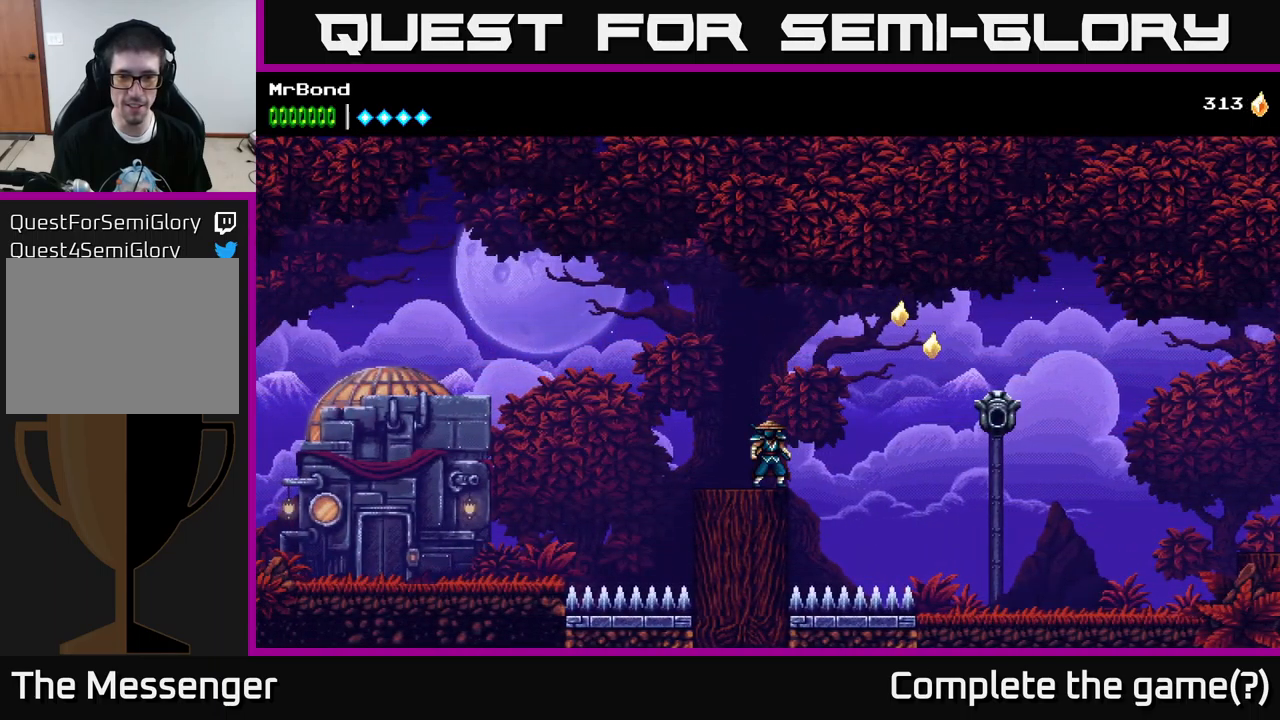
{"buttons": ["A", "DPAD_RIGHT"], "left_stick": "center", "right_stick": "center", "events": [[50, "A", "down"]]}
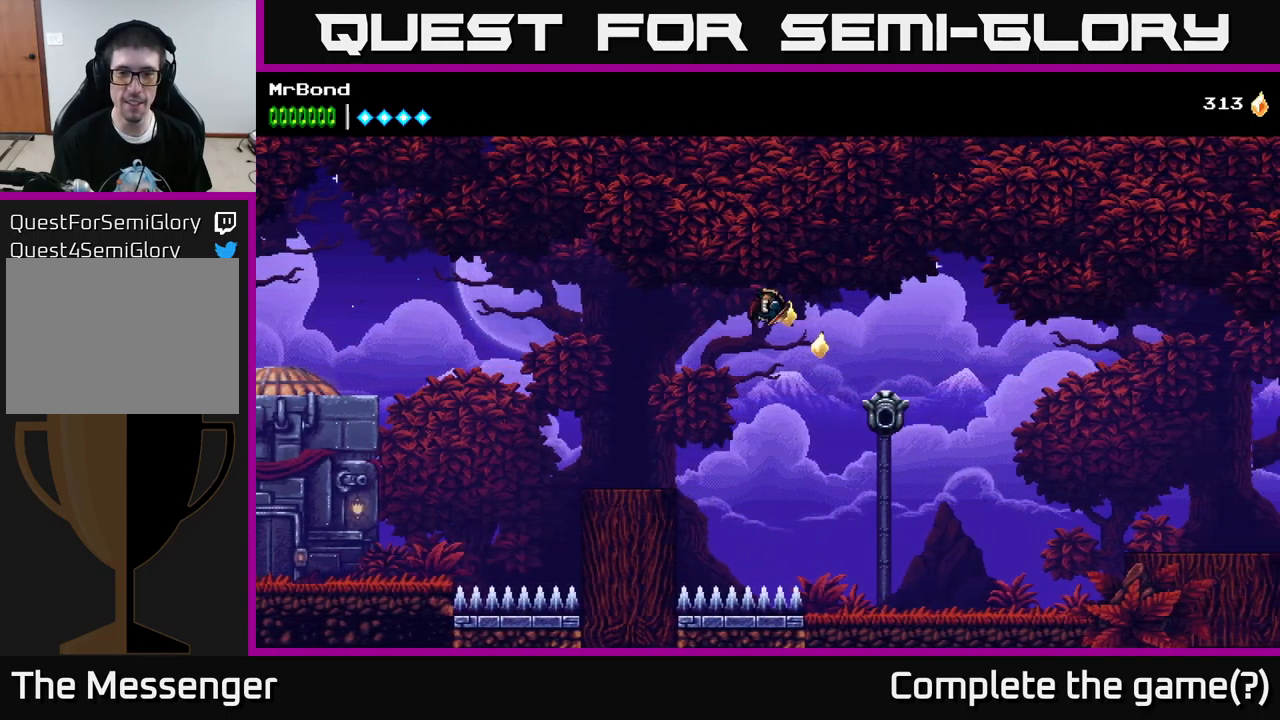
{"buttons": ["A", "DPAD_LEFT"], "left_stick": "center", "right_stick": "center", "events": [[67, "A", "up"], [300, "A", "down"], [417, "DPAD_RIGHT", "up"], [450, "DPAD_LEFT", "down"]]}
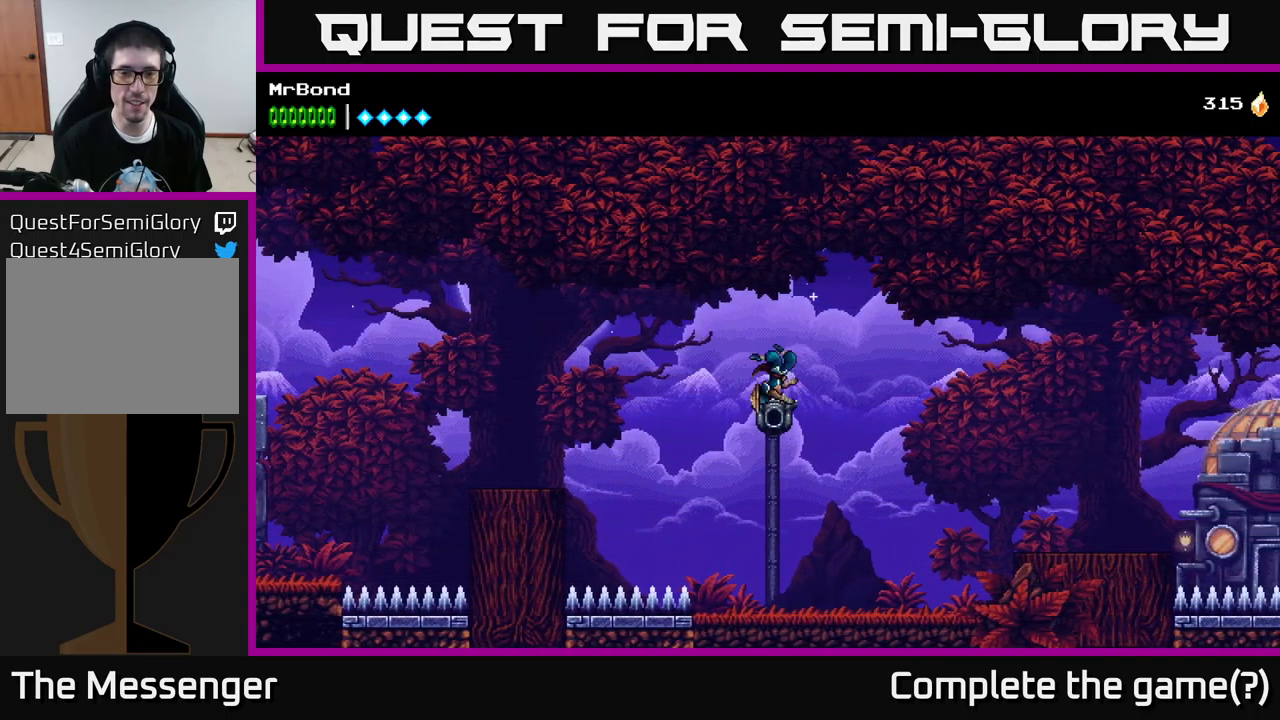
{"buttons": ["DPAD_RIGHT"], "left_stick": "center", "right_stick": "center", "events": [[217, "DPAD_LEFT", "up"], [250, "DPAD_RIGHT", "down"], [317, "A", "up"]]}
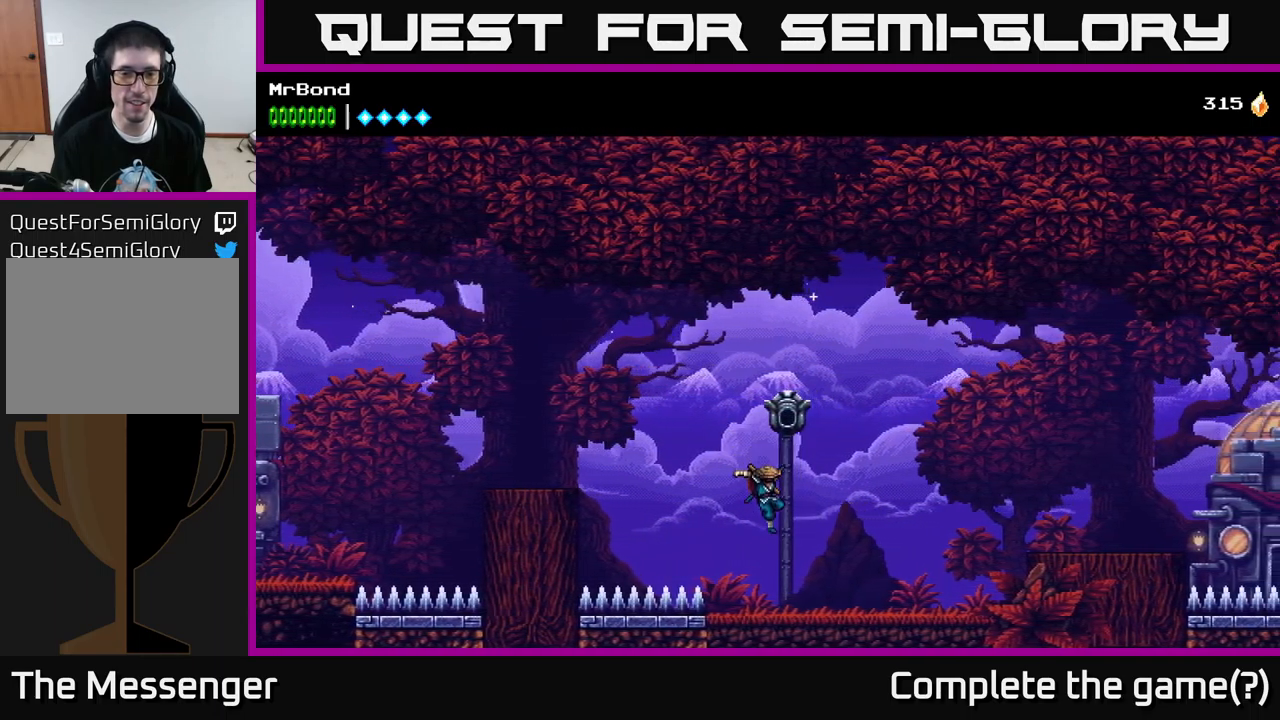
{"buttons": ["B", "DPAD_LEFT"], "left_stick": "center", "right_stick": "center", "events": [[17, "DPAD_RIGHT", "up"], [100, "DPAD_LEFT", "down"], [233, "A", "down"], [317, "A", "up"], [317, "B", "down"]]}
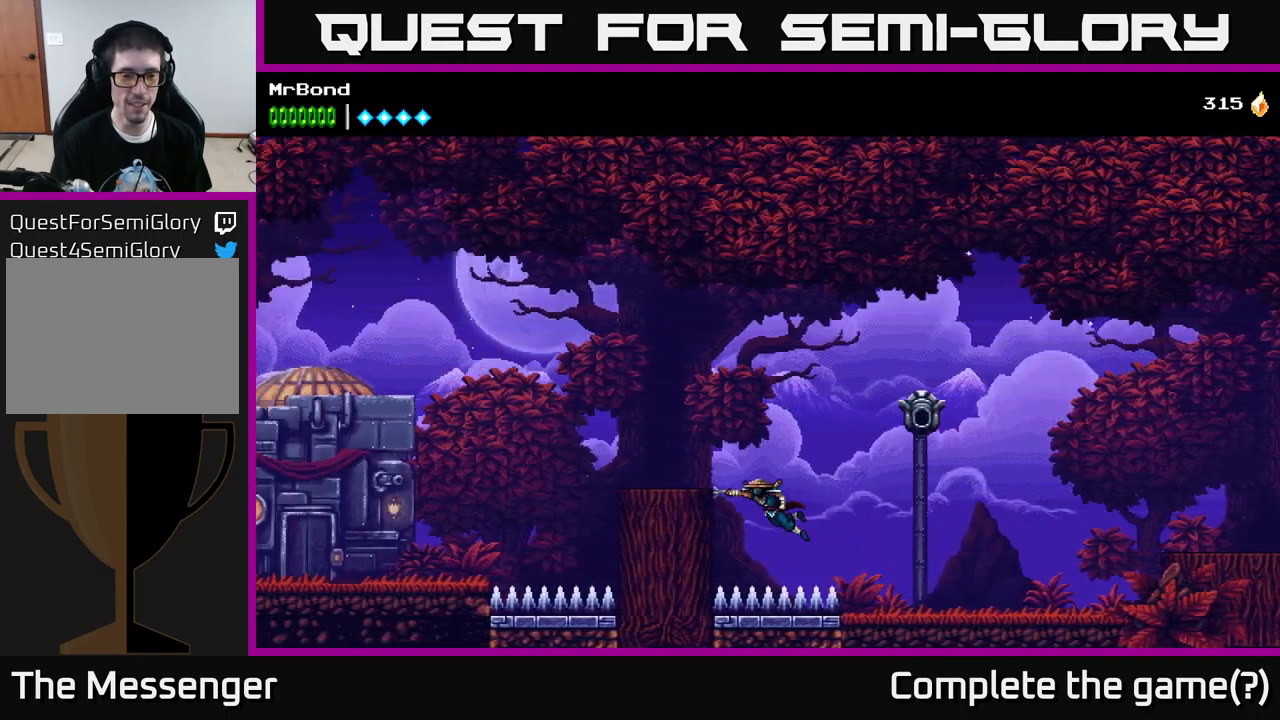
{"buttons": ["DPAD_LEFT"], "left_stick": "center", "right_stick": "center", "events": [[50, "B", "up"], [200, "A", "down"], [350, "A", "up"]]}
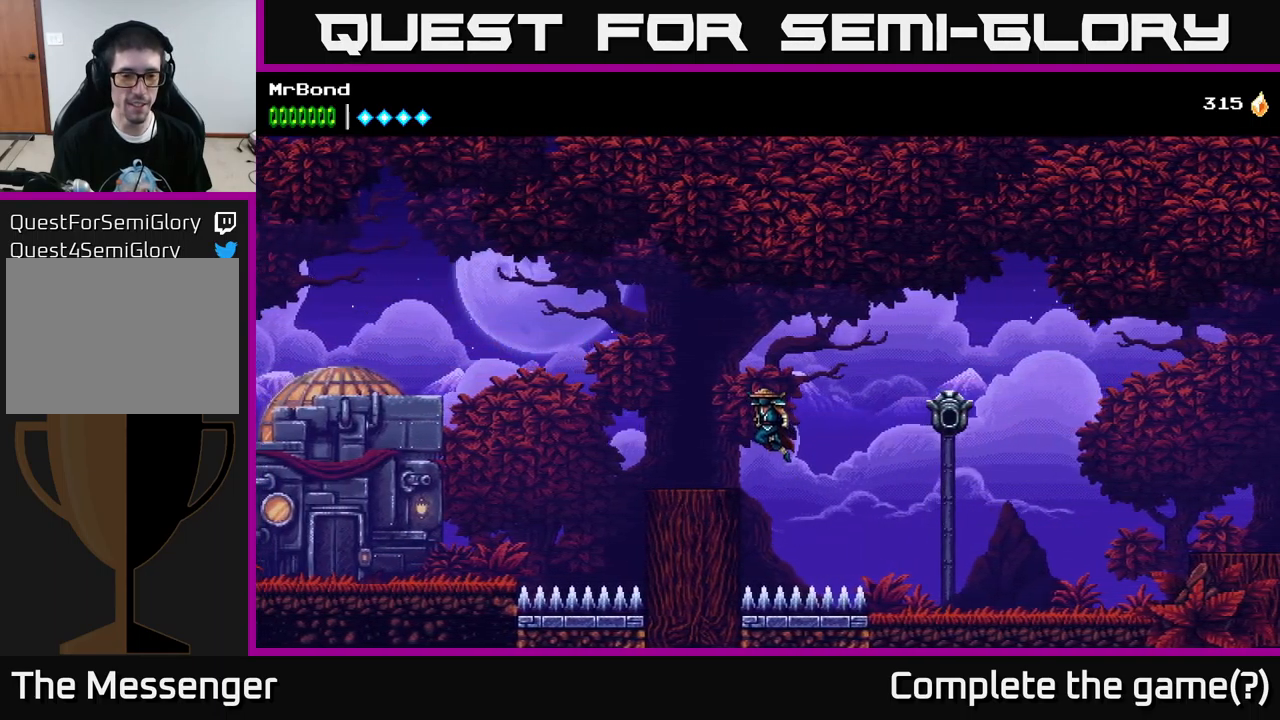
{"buttons": ["DPAD_LEFT"], "left_stick": "center", "right_stick": "center", "events": []}
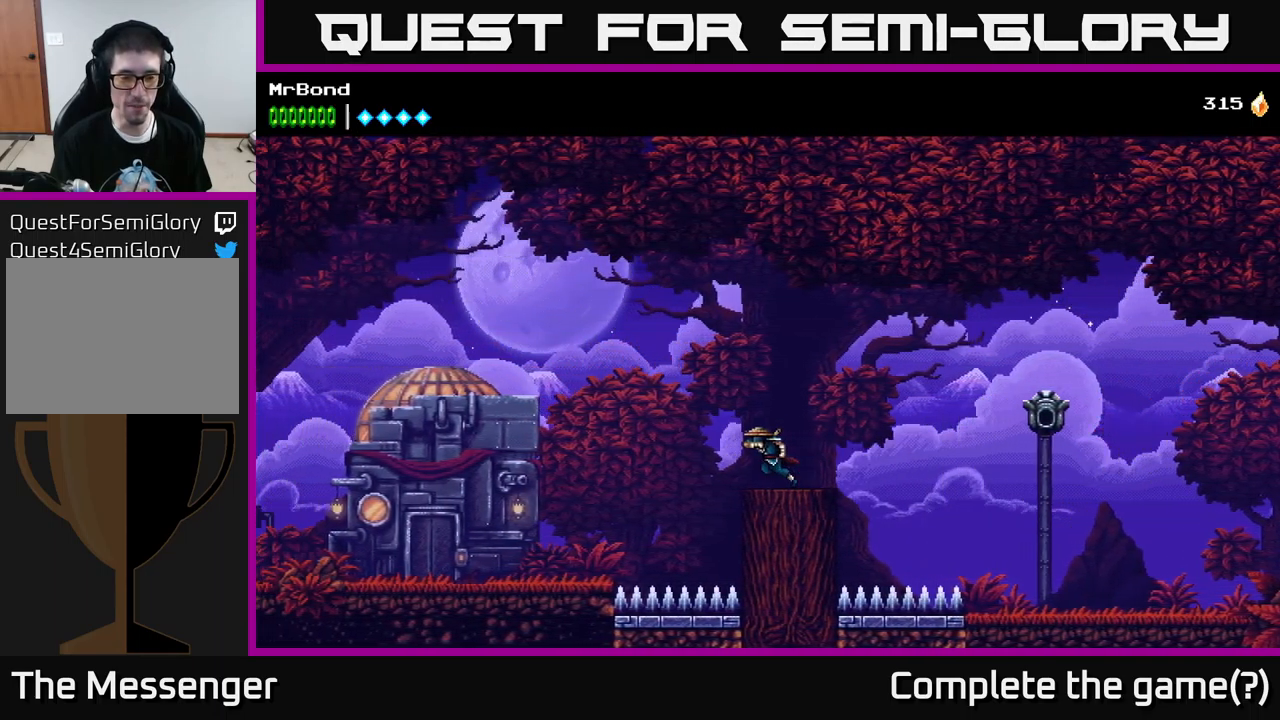
{"buttons": ["A", "DPAD_LEFT"], "left_stick": "center", "right_stick": "center", "events": [[33, "A", "down"]]}
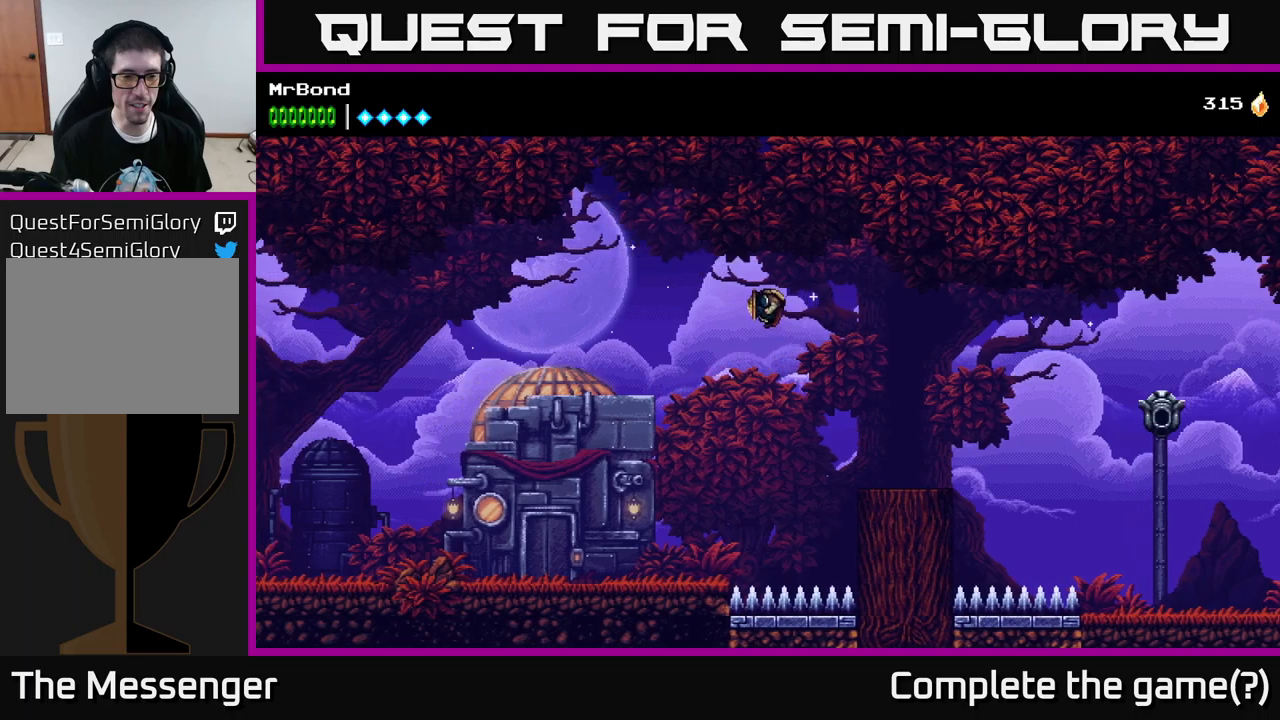
{"buttons": ["A", "DPAD_LEFT"], "left_stick": "center", "right_stick": "center", "events": [[17, "A", "up"], [67, "A", "down"]]}
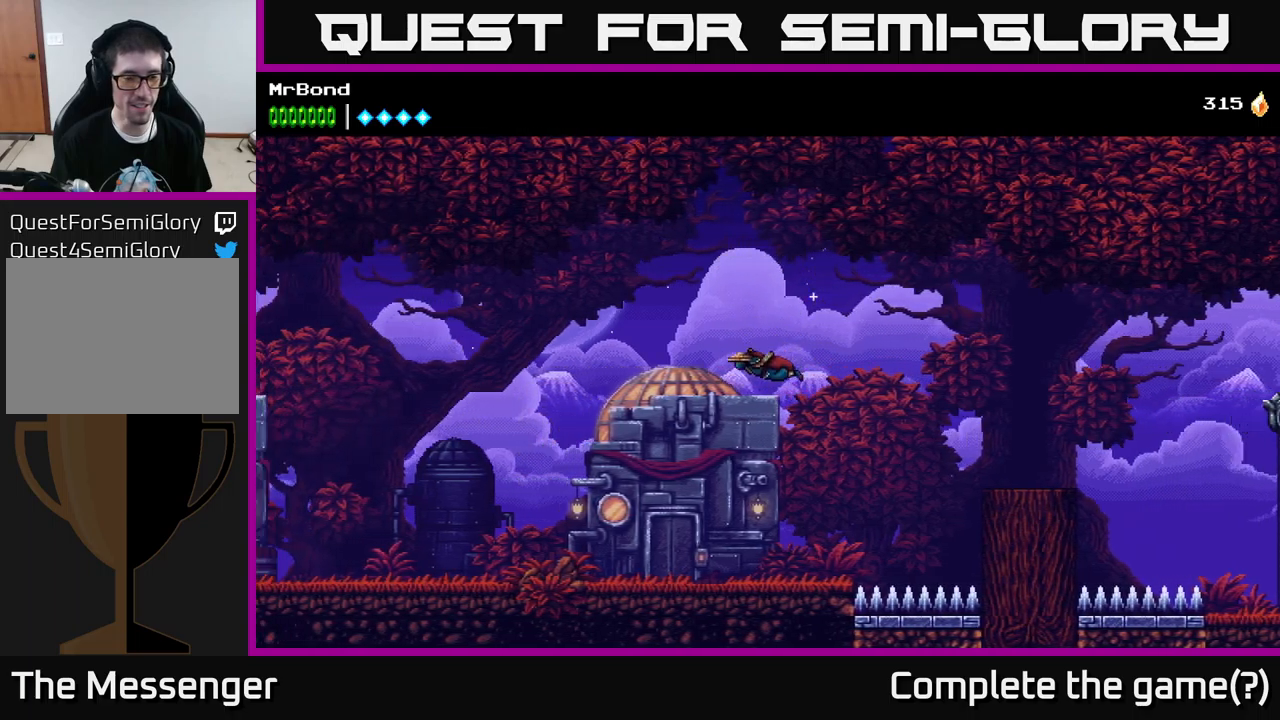
{"buttons": ["DPAD_LEFT"], "left_stick": "center", "right_stick": "center", "events": [[50, "A", "up"]]}
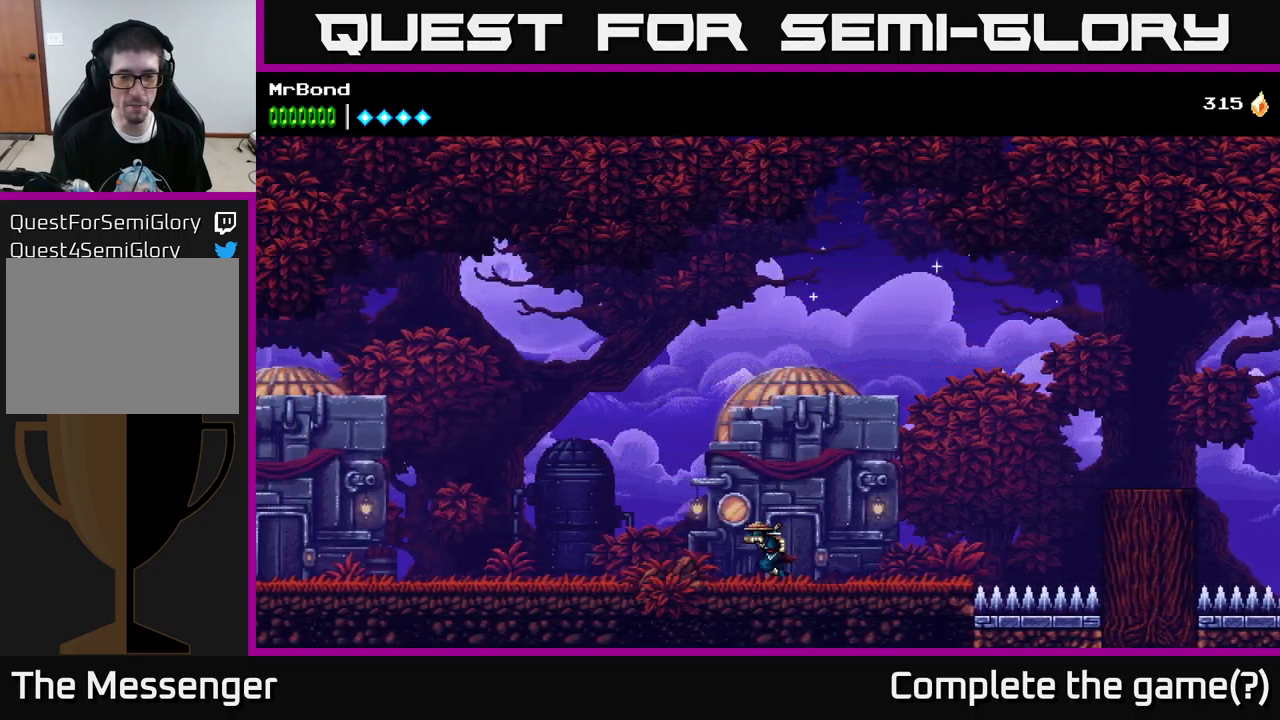
{"buttons": ["A", "DPAD_LEFT"], "left_stick": "center", "right_stick": "center", "events": [[500, "A", "down"]]}
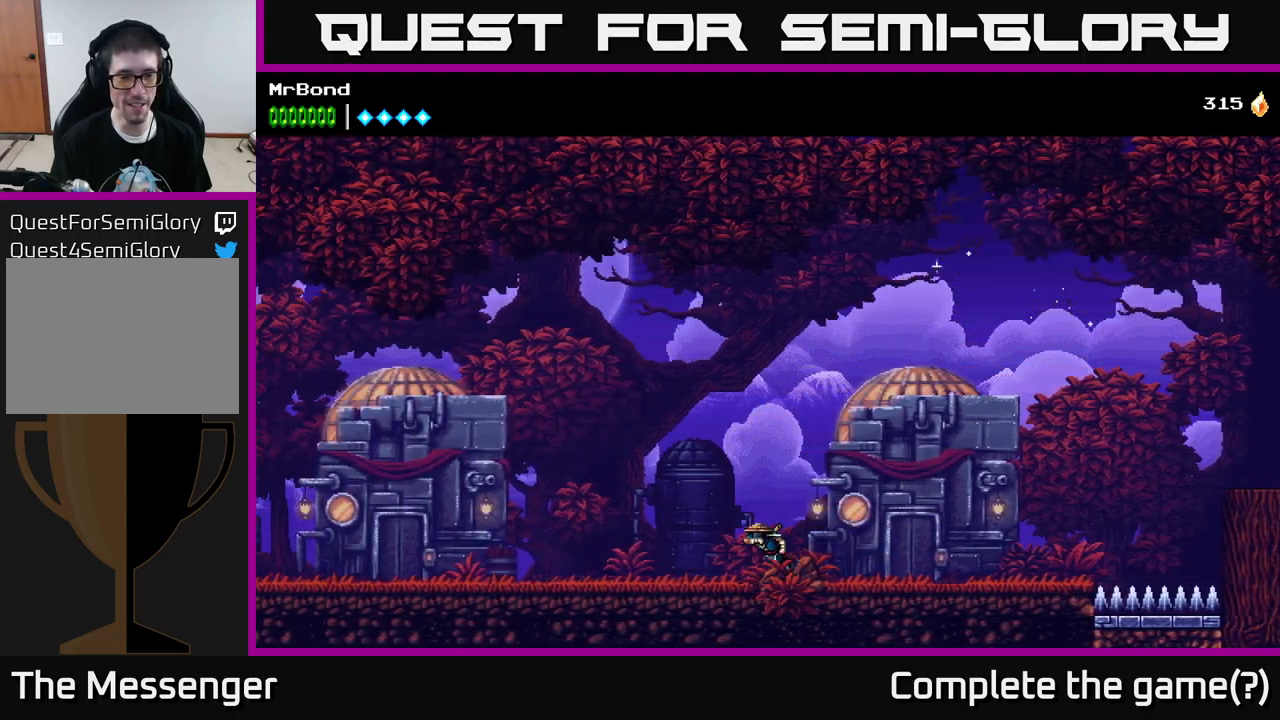
{"buttons": ["DPAD_LEFT"], "left_stick": "center", "right_stick": "center", "events": [[134, "X", "down"], [167, "A", "up"], [317, "X", "up"]]}
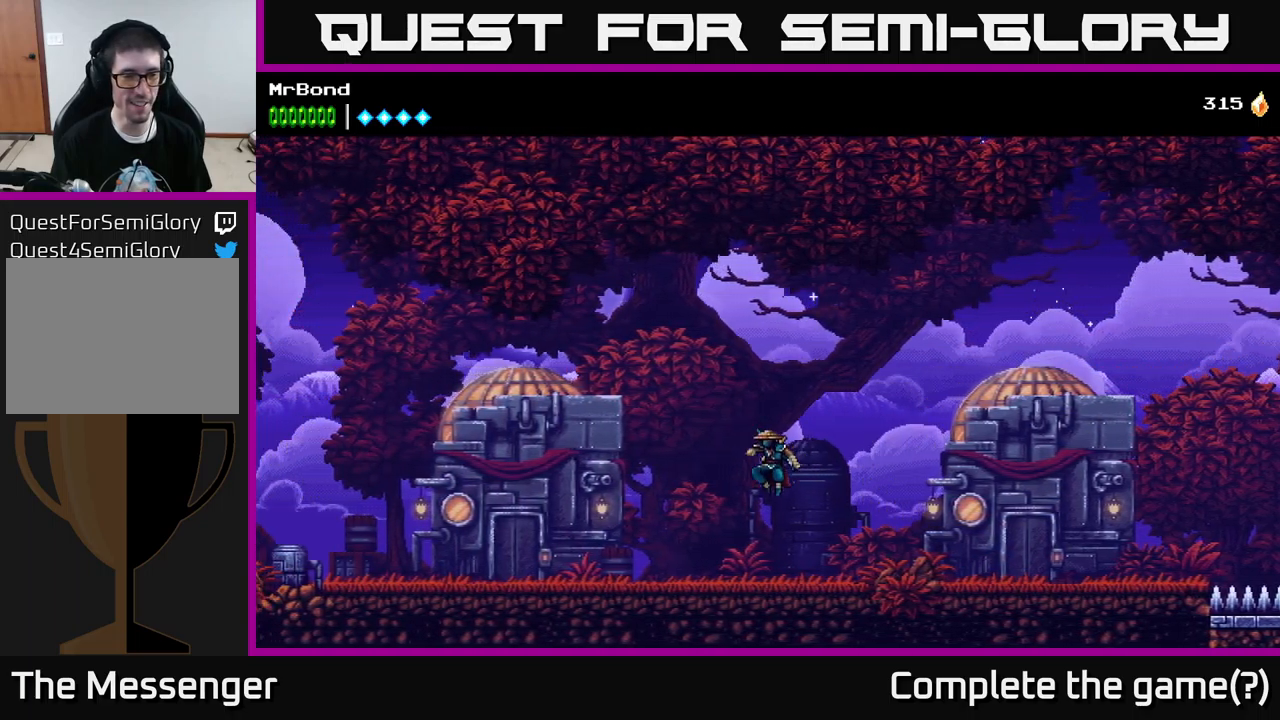
{"buttons": ["A", "DPAD_LEFT"], "left_stick": "center", "right_stick": "center", "events": [[17, "X", "down"], [167, "X", "up"], [300, "A", "down"]]}
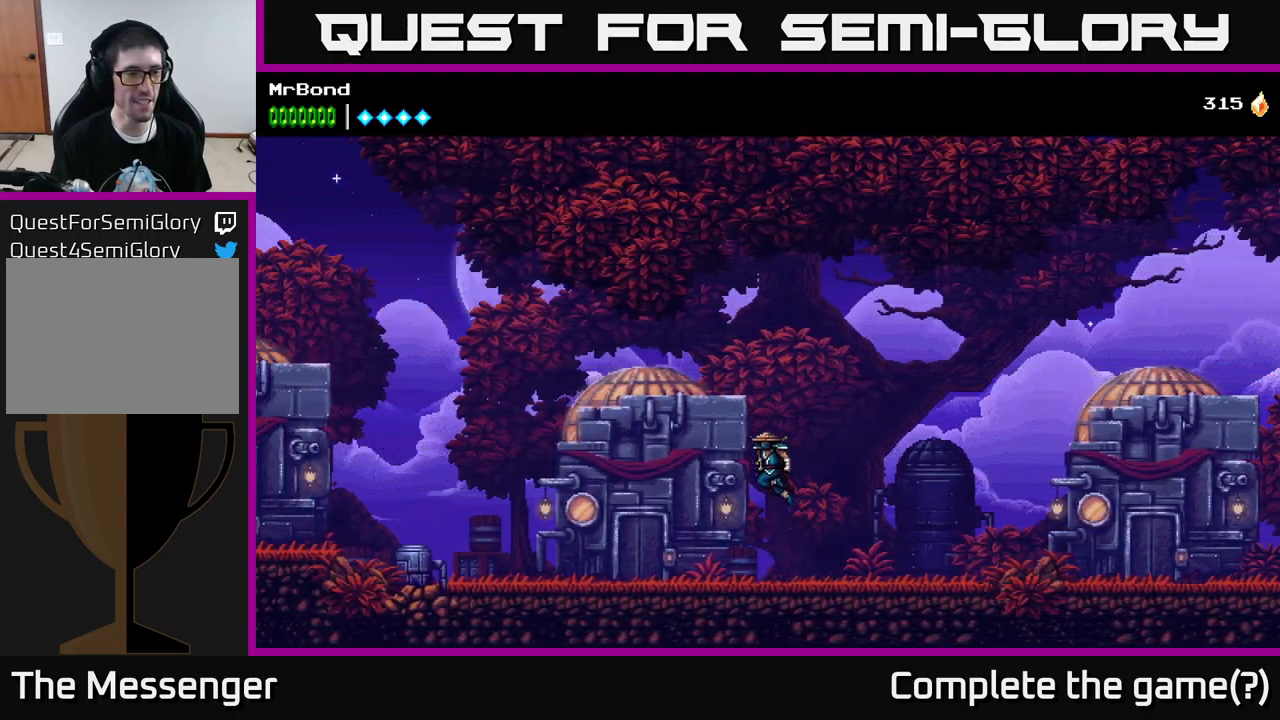
{"buttons": ["DPAD_LEFT"], "left_stick": "center", "right_stick": "center", "events": [[50, "X", "down"], [200, "X", "up"], [334, "X", "down"], [450, "X", "up"], [484, "A", "up"]]}
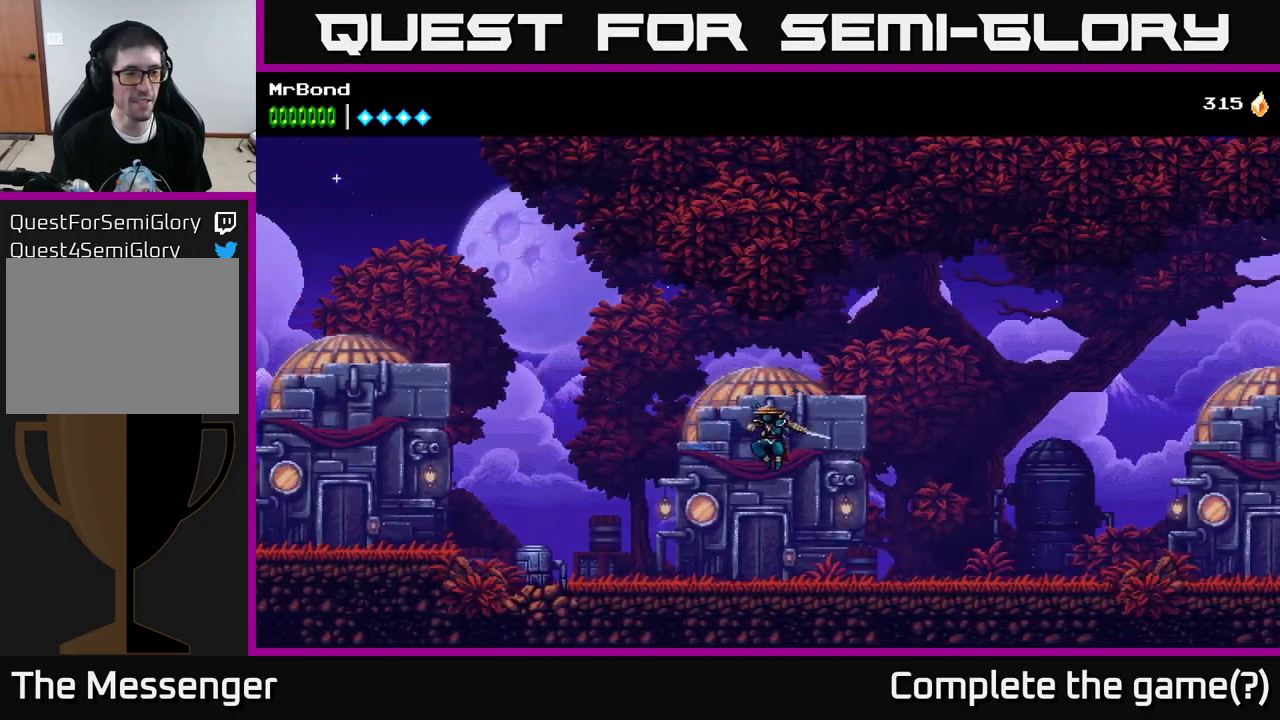
{"buttons": ["DPAD_LEFT"], "left_stick": "center", "right_stick": "center", "events": []}
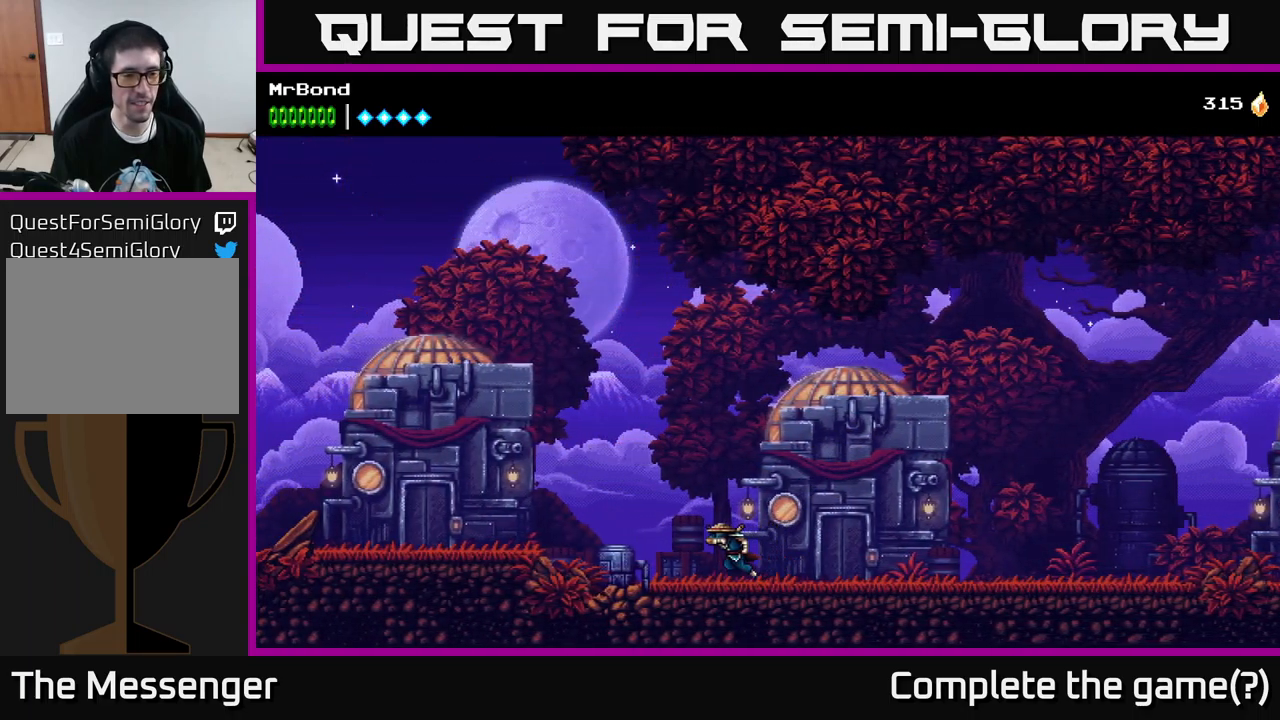
{"buttons": ["DPAD_LEFT"], "left_stick": "center", "right_stick": "center", "events": [[250, "A", "down"], [467, "A", "up"]]}
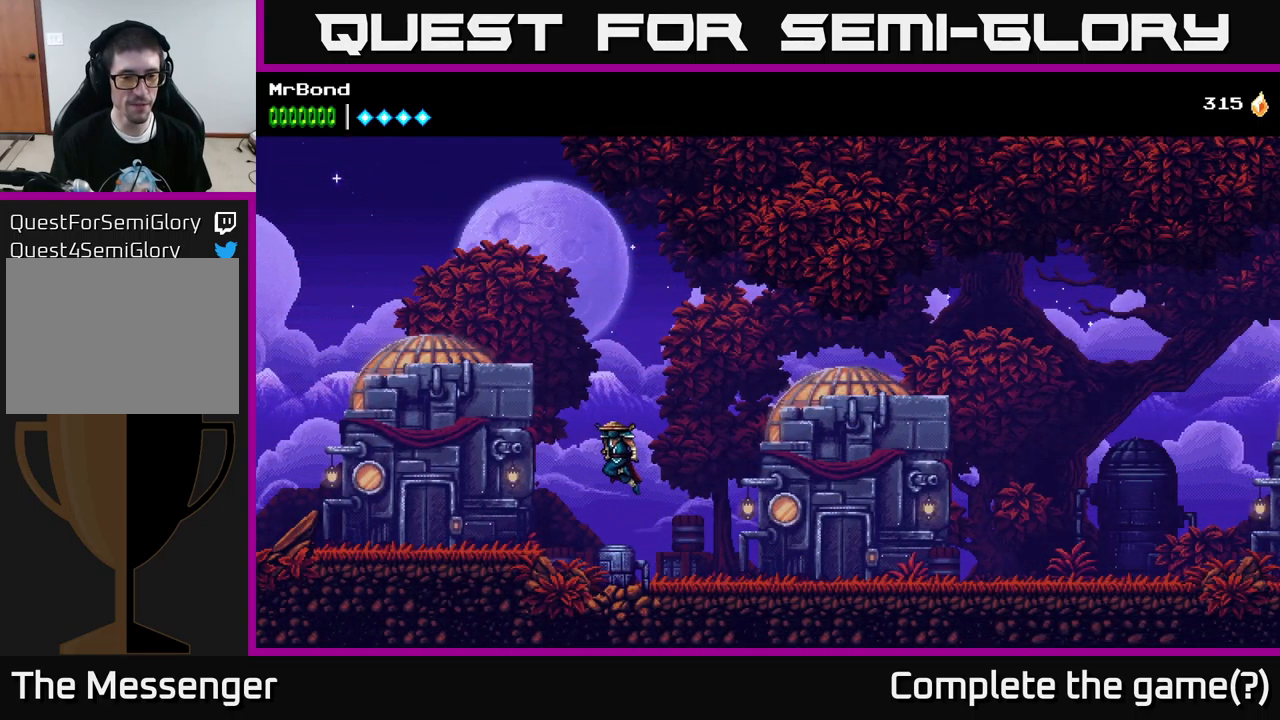
{"buttons": ["DPAD_LEFT"], "left_stick": "center", "right_stick": "center", "events": []}
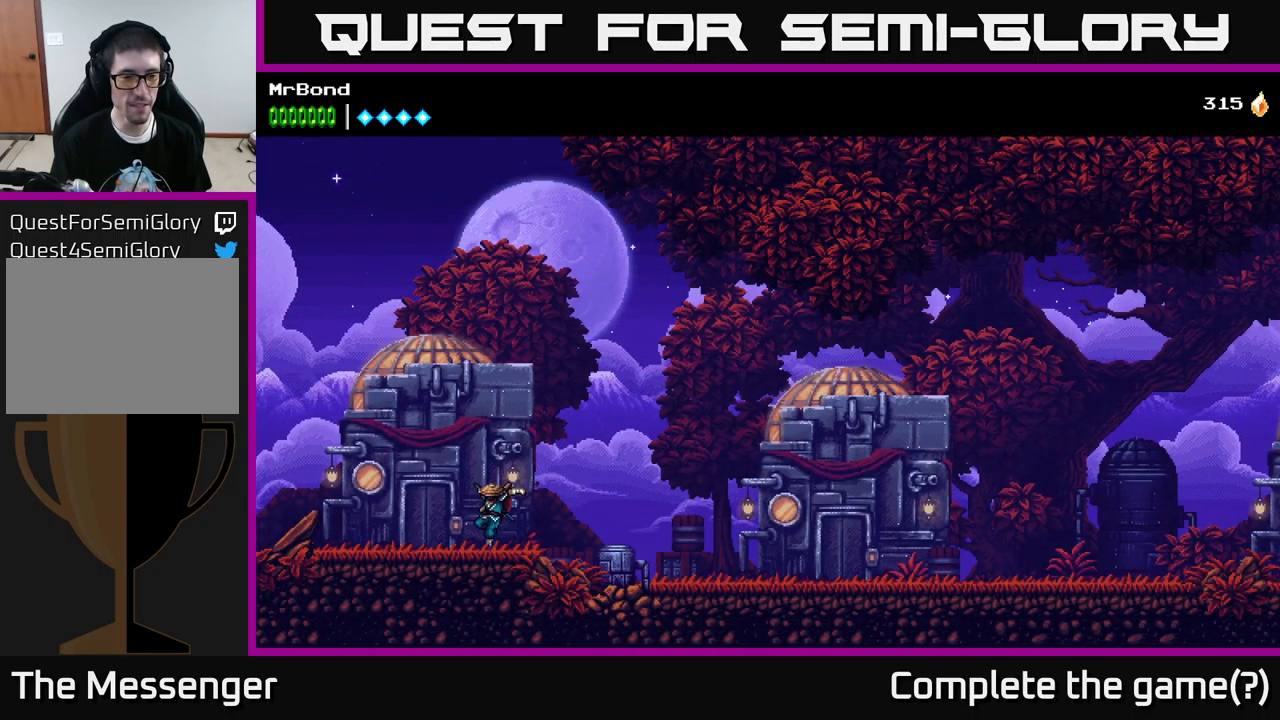
{"buttons": ["DPAD_LEFT"], "left_stick": "center", "right_stick": "center", "events": []}
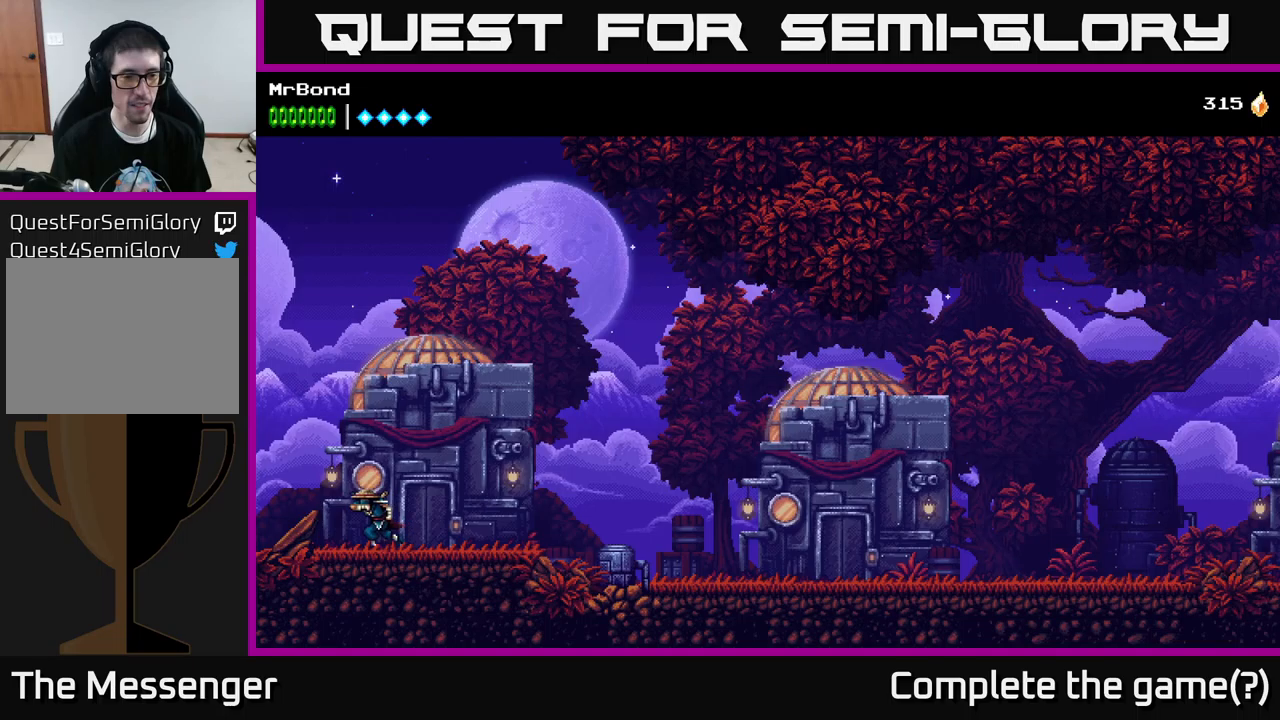
{"buttons": ["DPAD_LEFT"], "left_stick": "center", "right_stick": "center", "events": []}
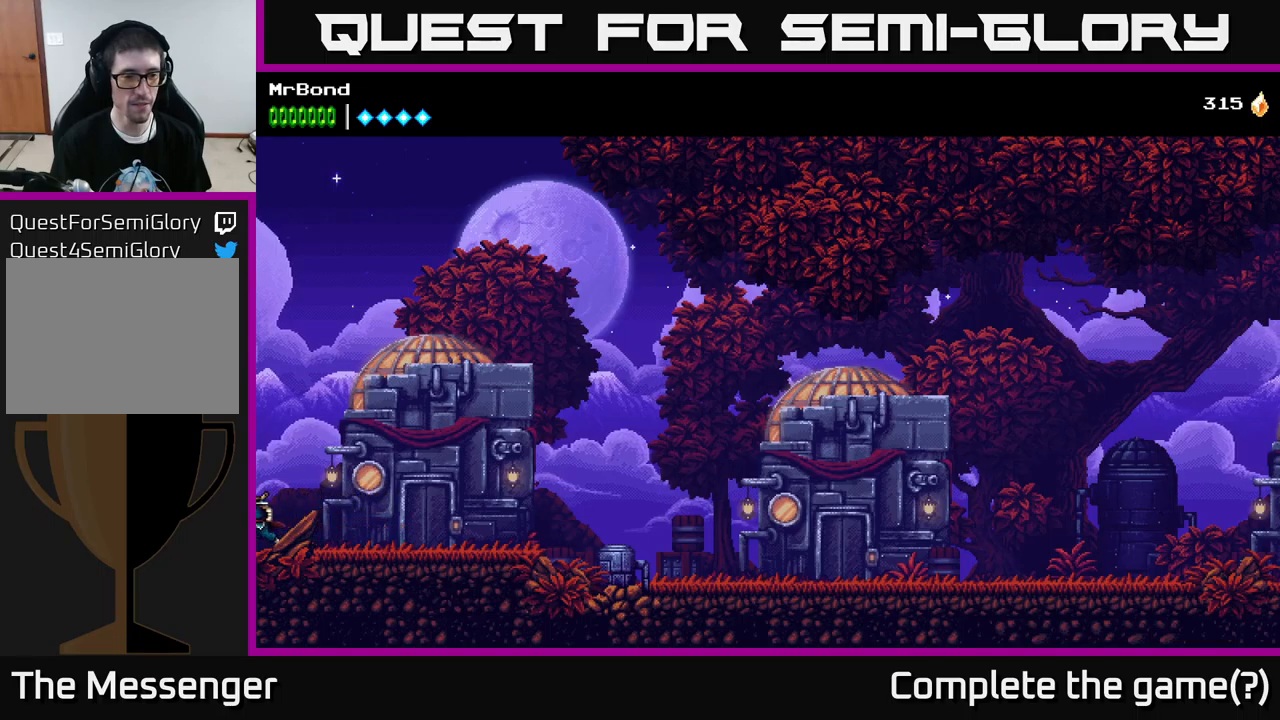
{"buttons": ["DPAD_LEFT"], "left_stick": "center", "right_stick": "center", "events": []}
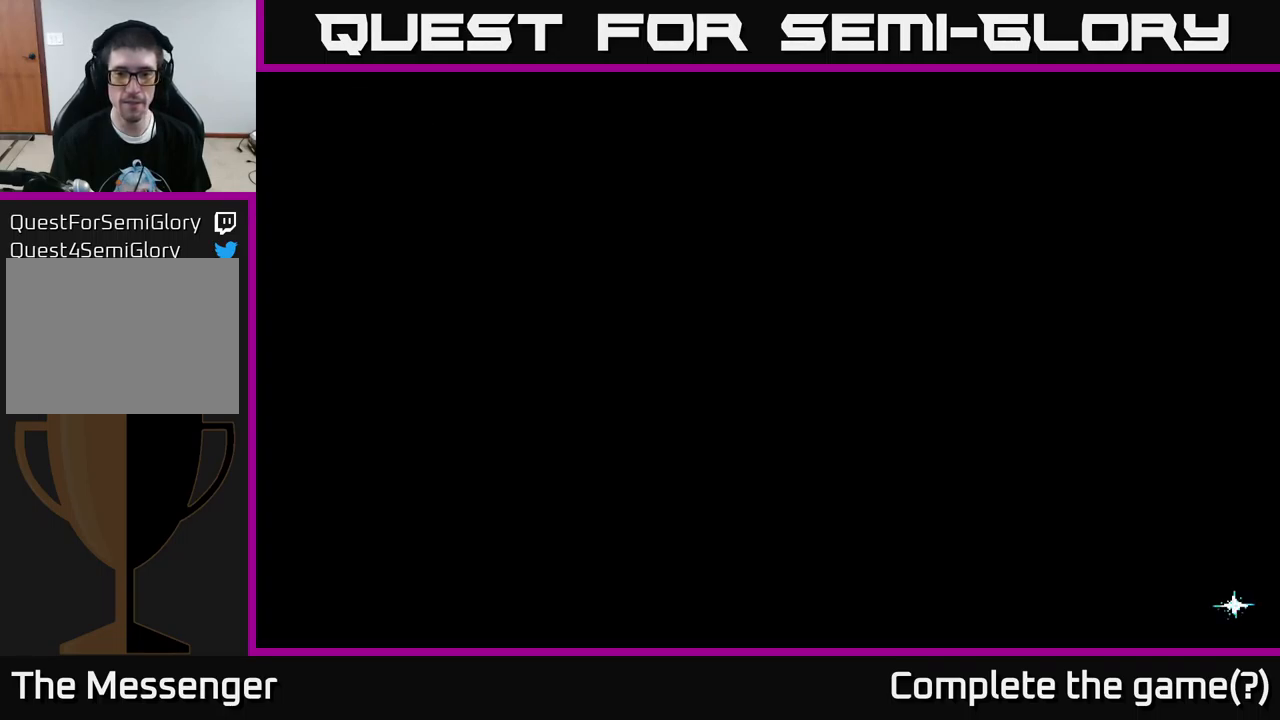
{"buttons": ["DPAD_LEFT"], "left_stick": "center", "right_stick": "center", "events": [[450, "DPAD_LEFT", "up"], [467, "DPAD_LEFT", "down"]]}
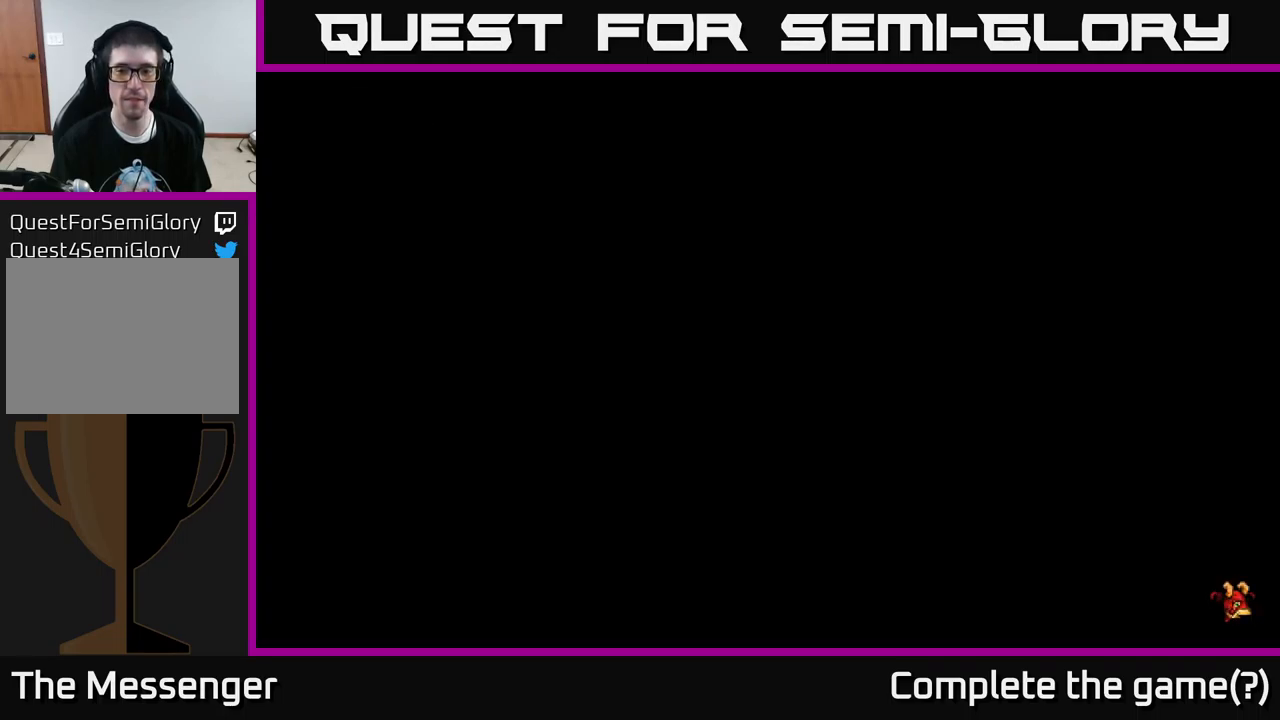
{"buttons": [], "left_stick": "center", "right_stick": "center", "events": [[17, "DPAD_LEFT", "up"]]}
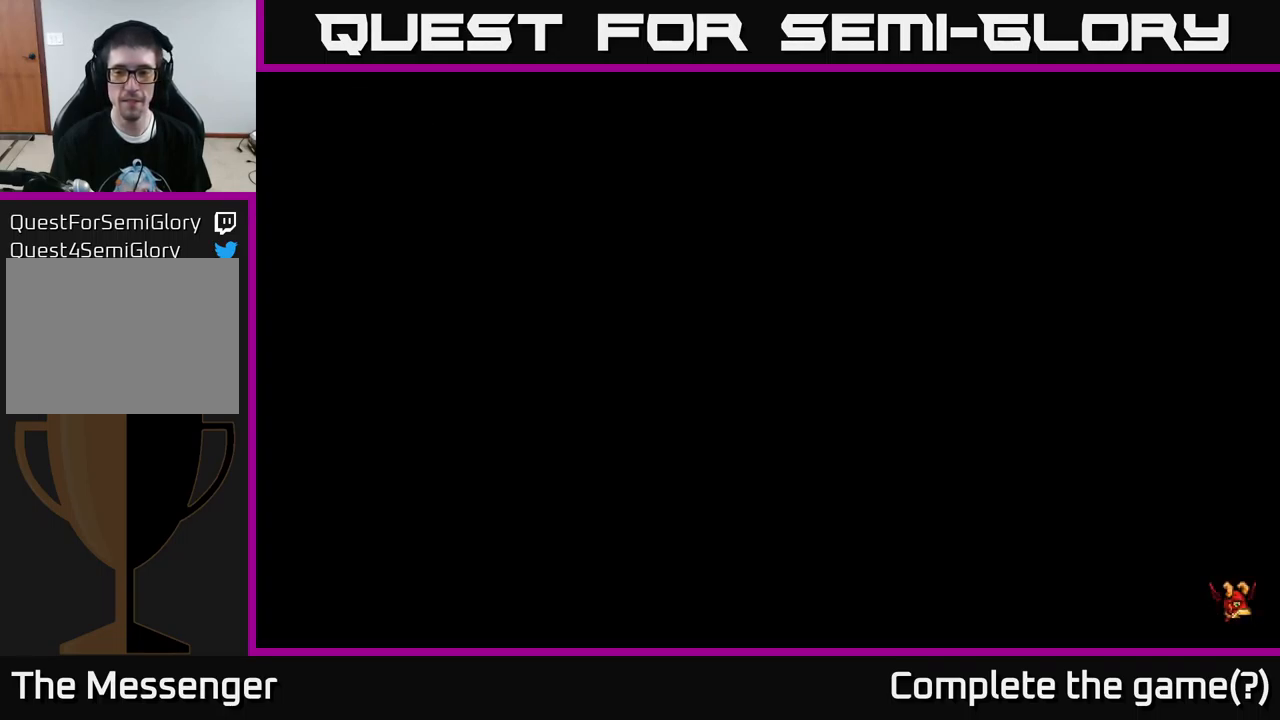
{"buttons": [], "left_stick": "center", "right_stick": "center", "events": []}